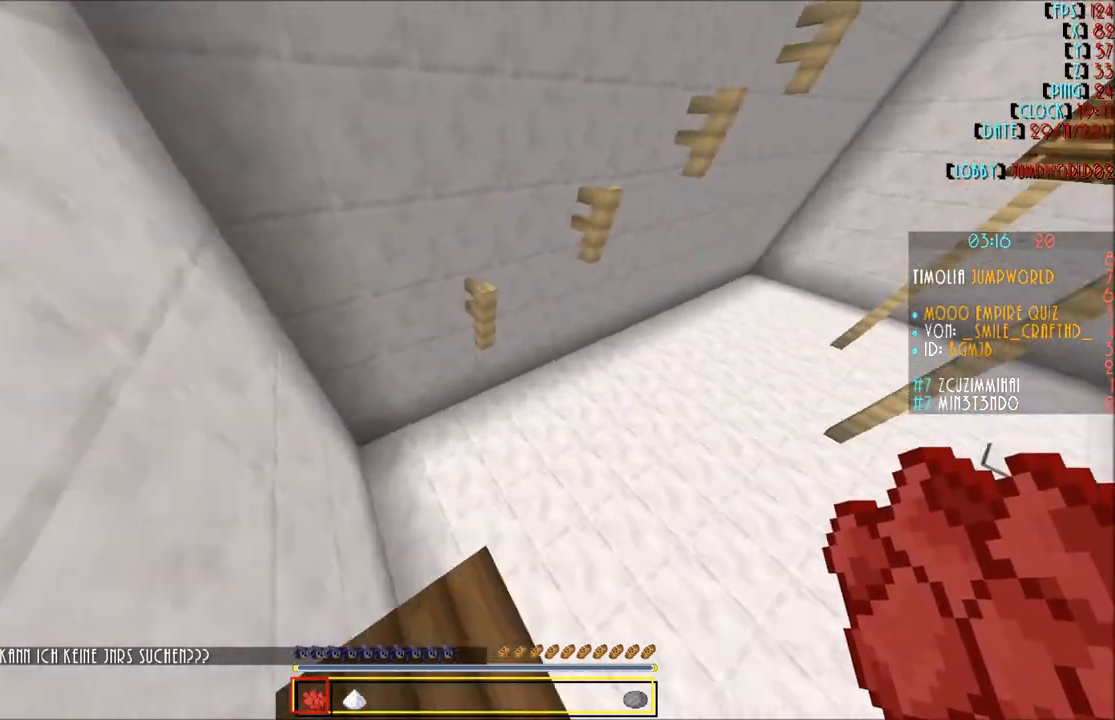
Gameplay with keyboard and mouse; each line is a JSON object with the keys and mouse buttons held at the frame after it. "events" lists presses ("down") and releases ("up") of "a", "d", "s", "w", "mouse_left" and "mouse_right" between this image and that frame as [ms after this image, input, new state], when the widget could be followed in between. "mouse_left", "mouse_right" = the "left", "right" buttons of the "mouse" list. No other keys are recorded. Fast repeated clicks can show as one long hold. Mouse movement is not recorded.
{"keys": [], "mouse": [], "events": [[100, "w", "down"], [300, "d", "down"], [367, "d", "up"], [467, "w", "up"]]}
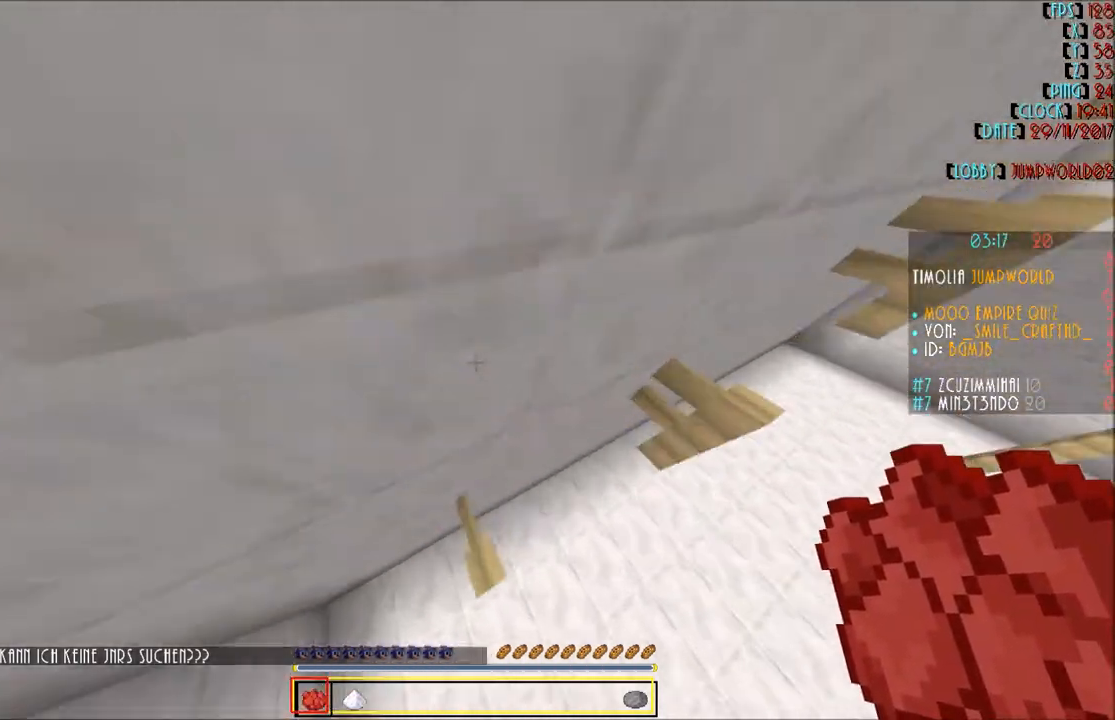
{"keys": [], "mouse": [], "events": [[133, "a", "down"], [166, "s", "down"], [233, "a", "up"], [333, "s", "up"]]}
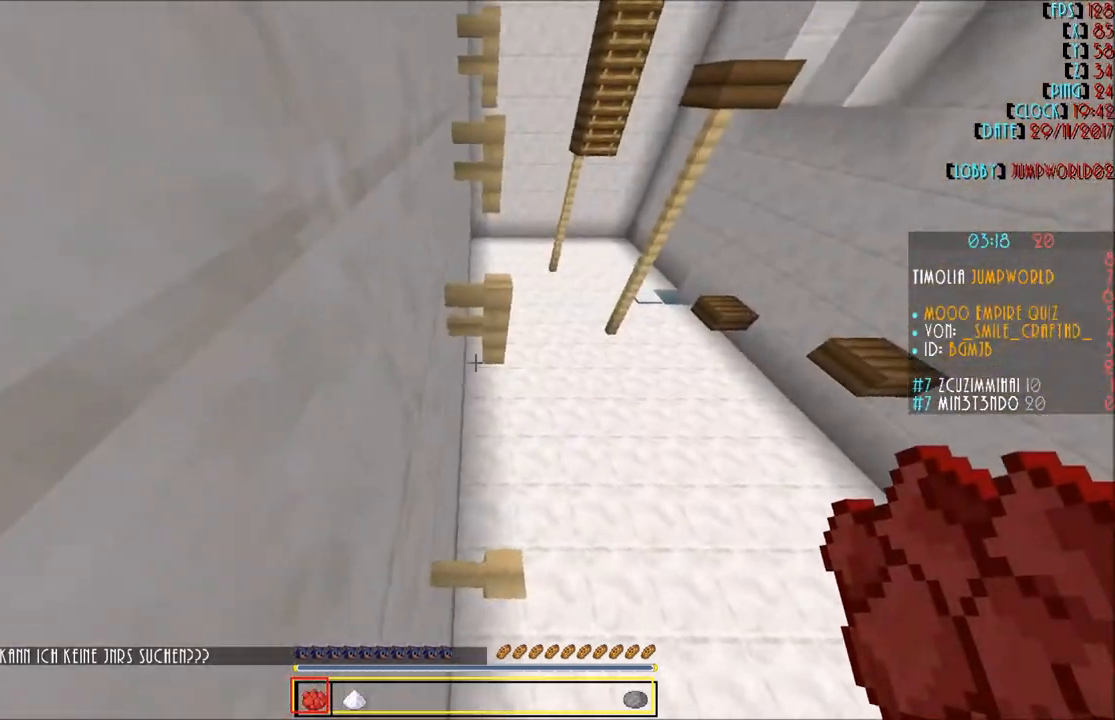
{"keys": ["d"], "mouse": [], "events": [[34, "w", "down"], [334, "w", "up"], [467, "d", "down"]]}
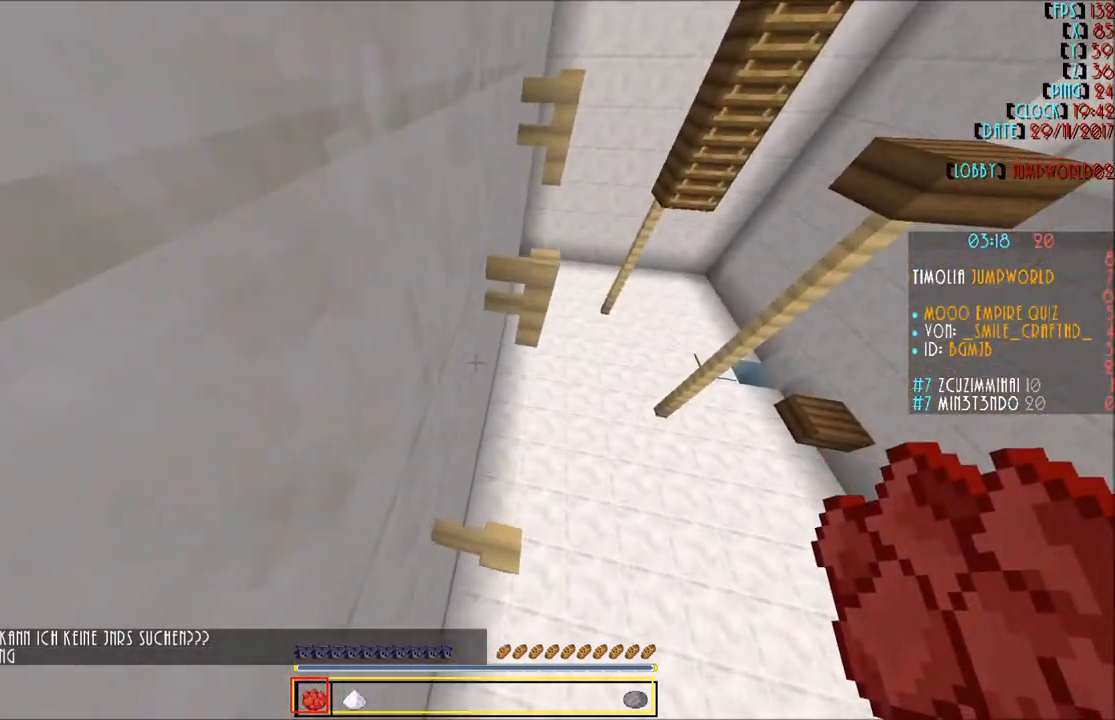
{"keys": [], "mouse": [], "events": [[200, "d", "up"]]}
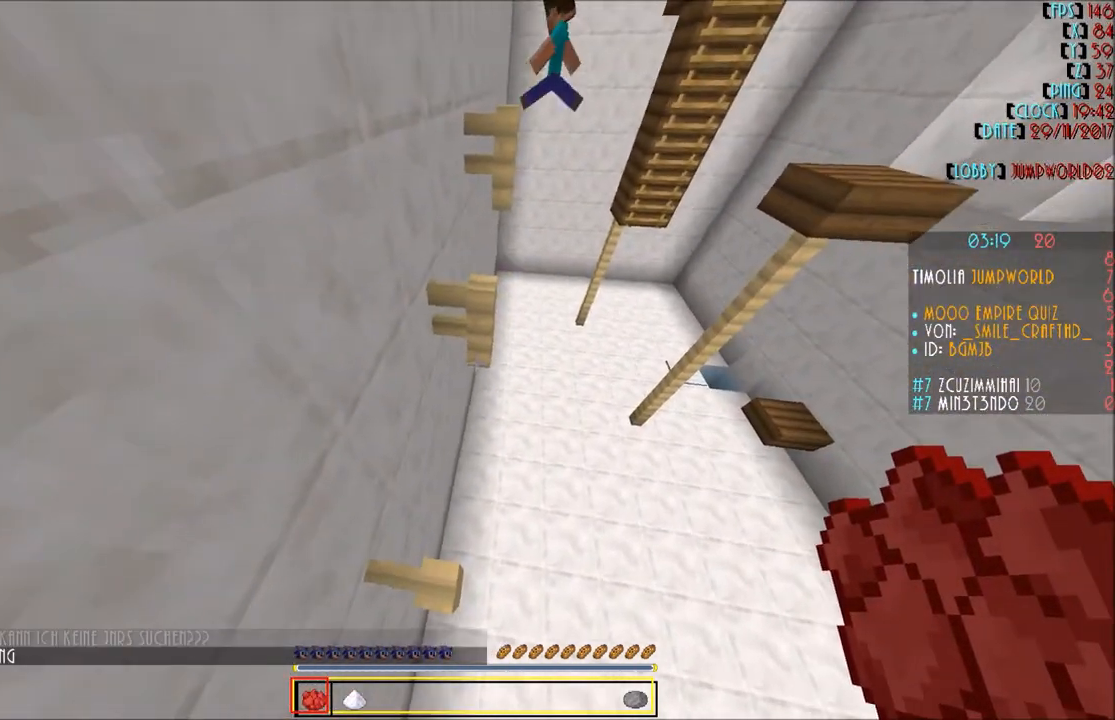
{"keys": ["w"], "mouse": [], "events": [[100, "w", "down"], [367, "d", "down"], [501, "d", "up"]]}
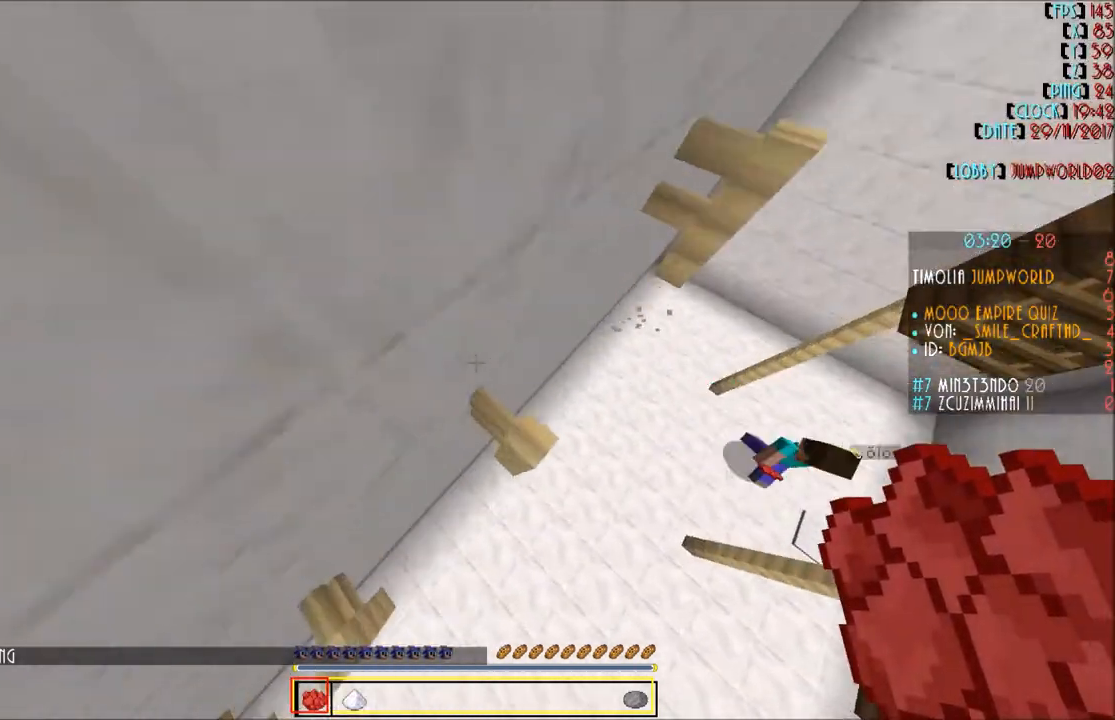
{"keys": ["w"], "mouse": [], "events": [[66, "w", "up"], [167, "mouse_right", "down"], [233, "mouse_right", "up"], [333, "w", "down"]]}
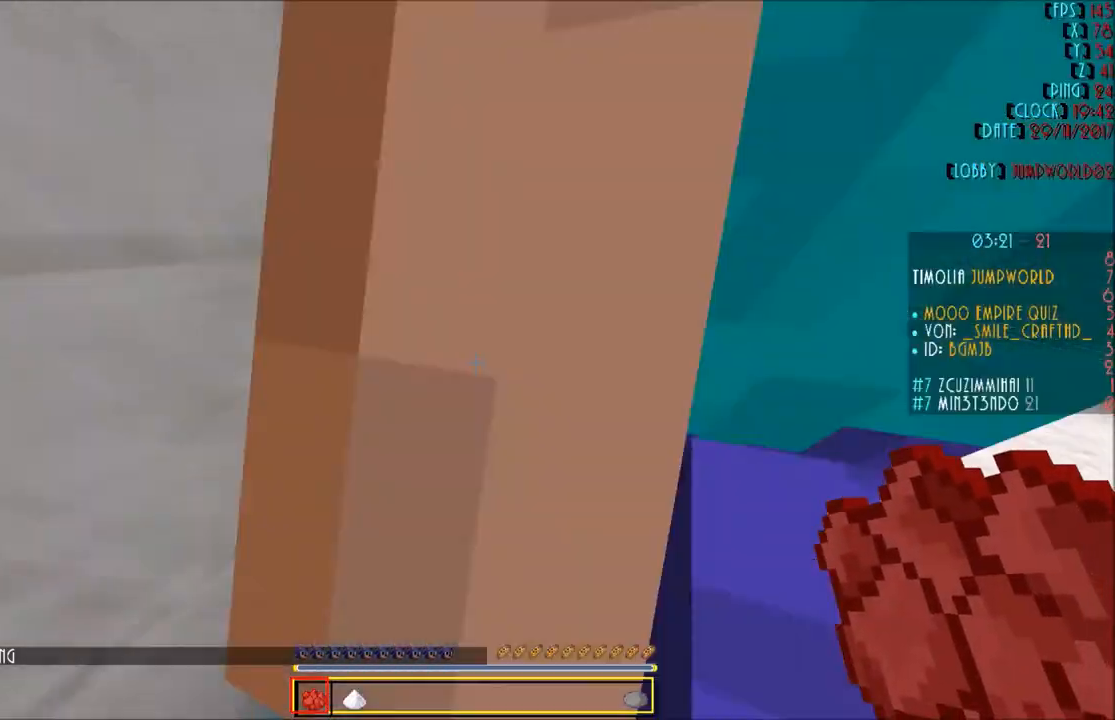
{"keys": ["w"], "mouse": [], "events": [[34, "d", "down"], [401, "d", "up"]]}
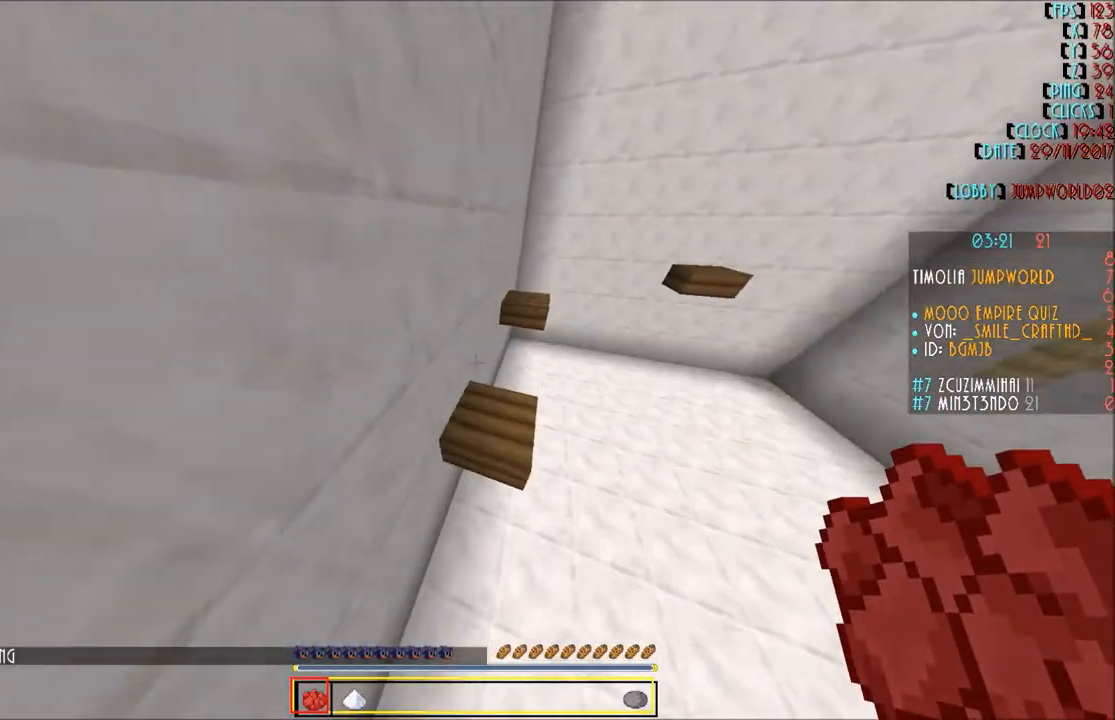
{"keys": ["s"], "mouse": [], "events": [[400, "w", "up"], [467, "s", "down"]]}
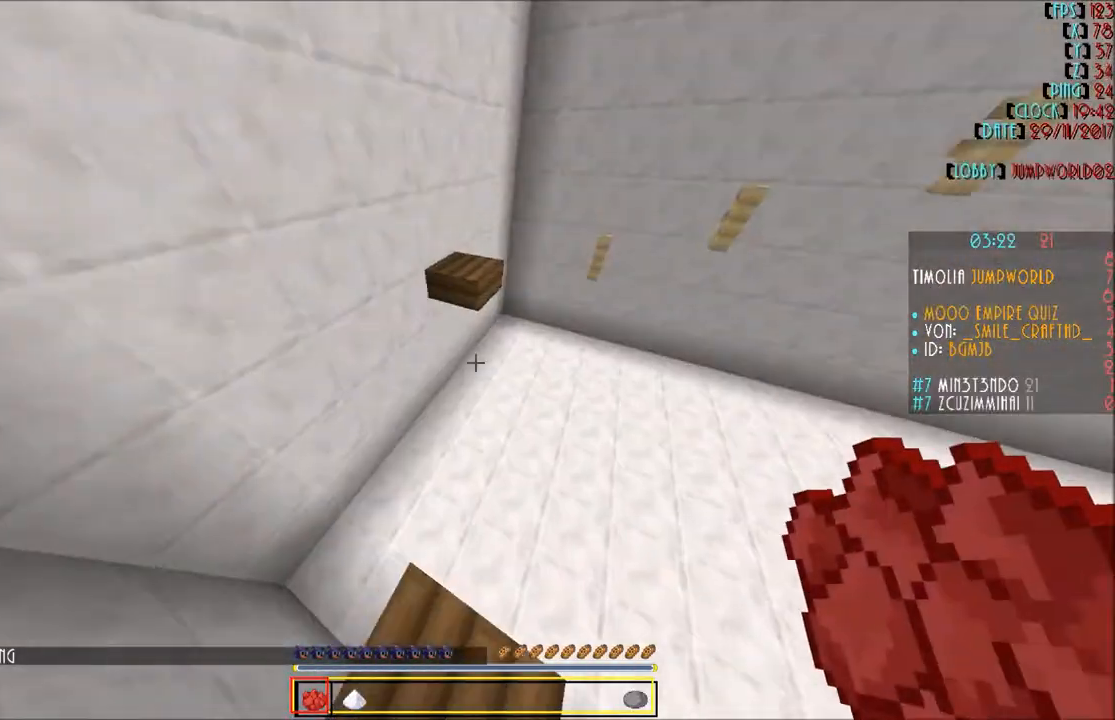
{"keys": [], "mouse": [], "events": [[100, "d", "down"], [200, "d", "up"], [200, "s", "up"], [367, "a", "down"], [501, "a", "up"]]}
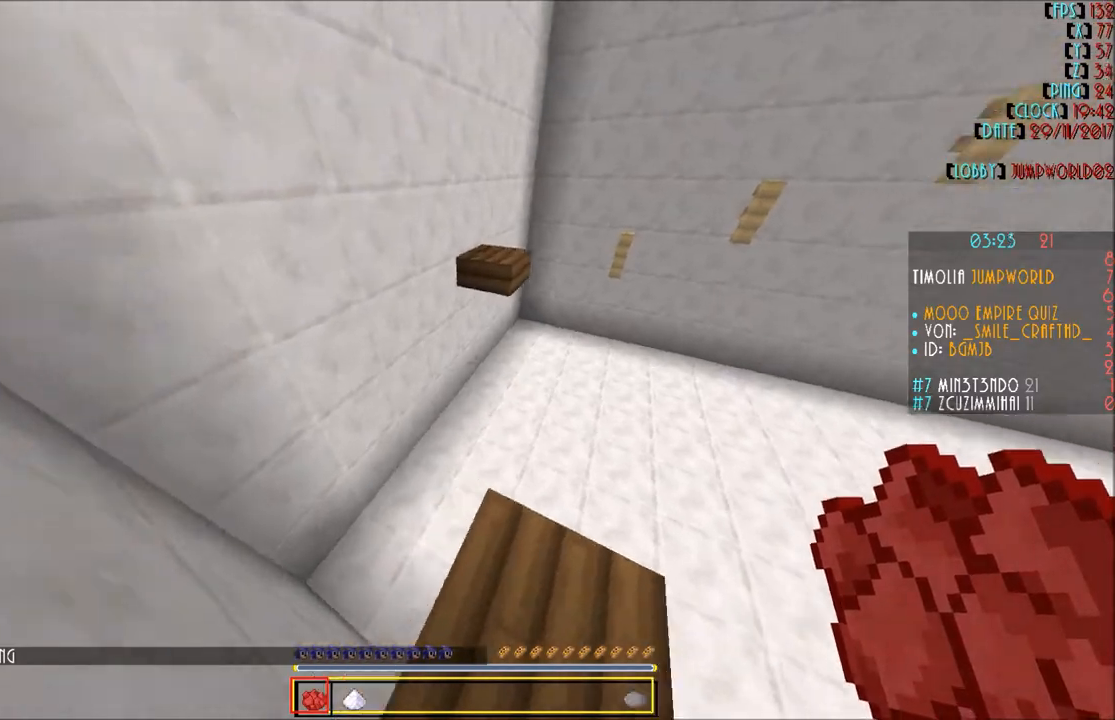
{"keys": ["w"], "mouse": [], "events": [[300, "w", "down"]]}
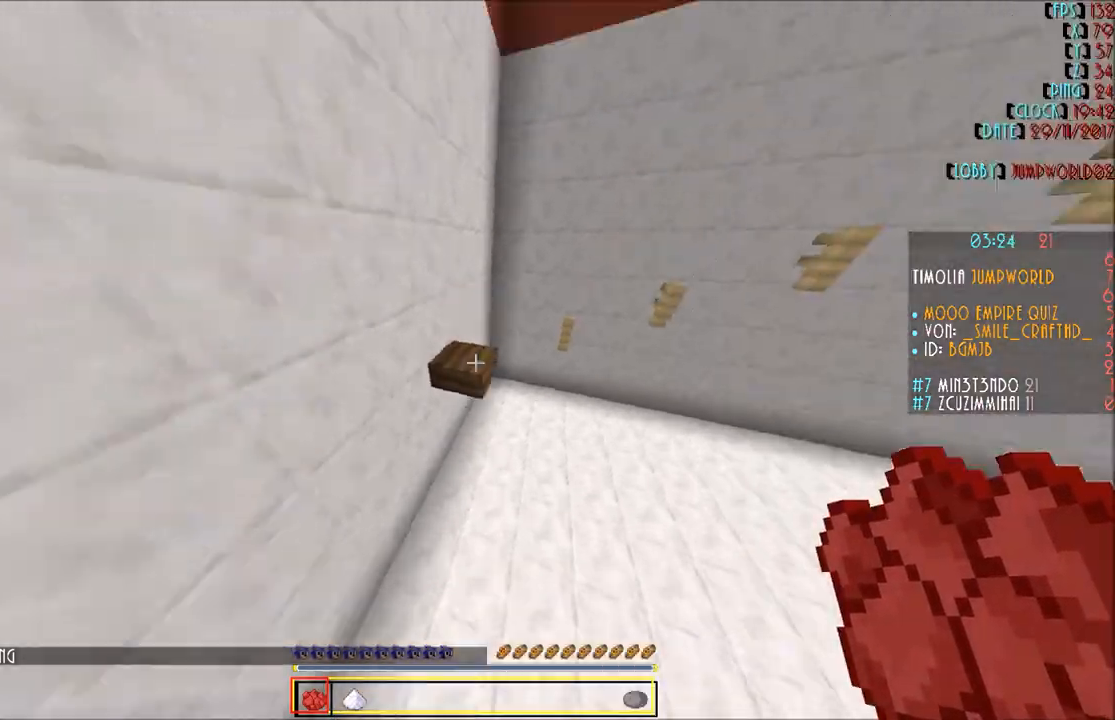
{"keys": [], "mouse": [], "events": [[234, "d", "down"], [300, "w", "up"], [367, "d", "up"], [434, "s", "down"], [501, "s", "up"]]}
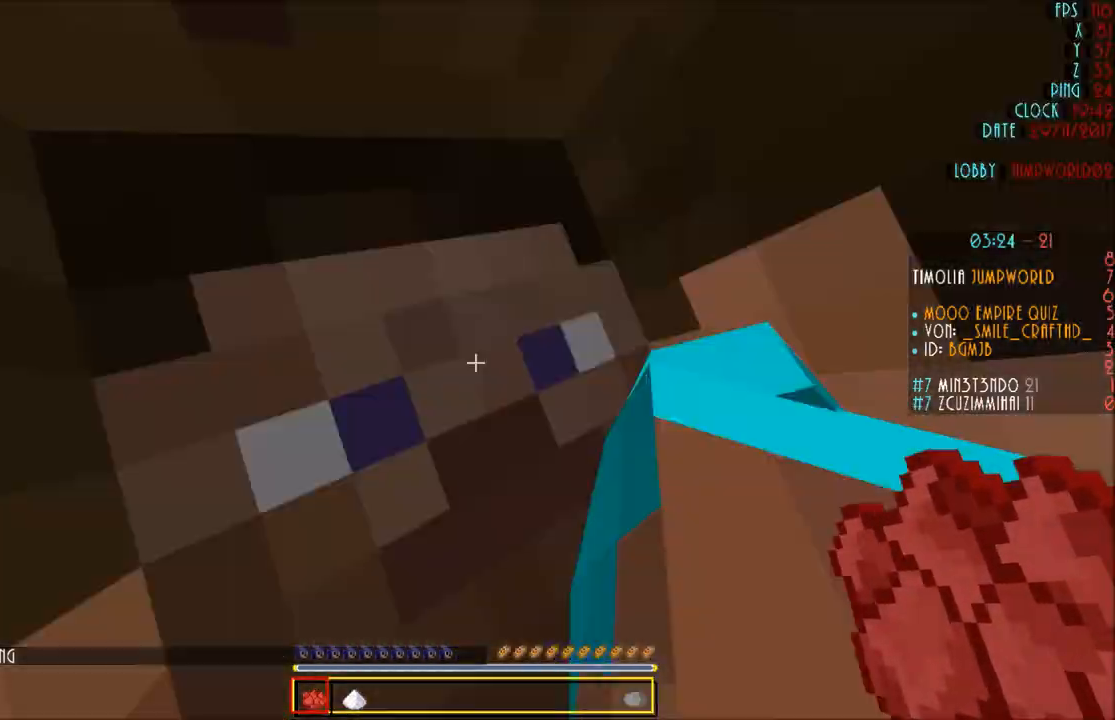
{"keys": ["w"], "mouse": [], "events": [[100, "w", "down"], [133, "w", "up"], [200, "w", "down"]]}
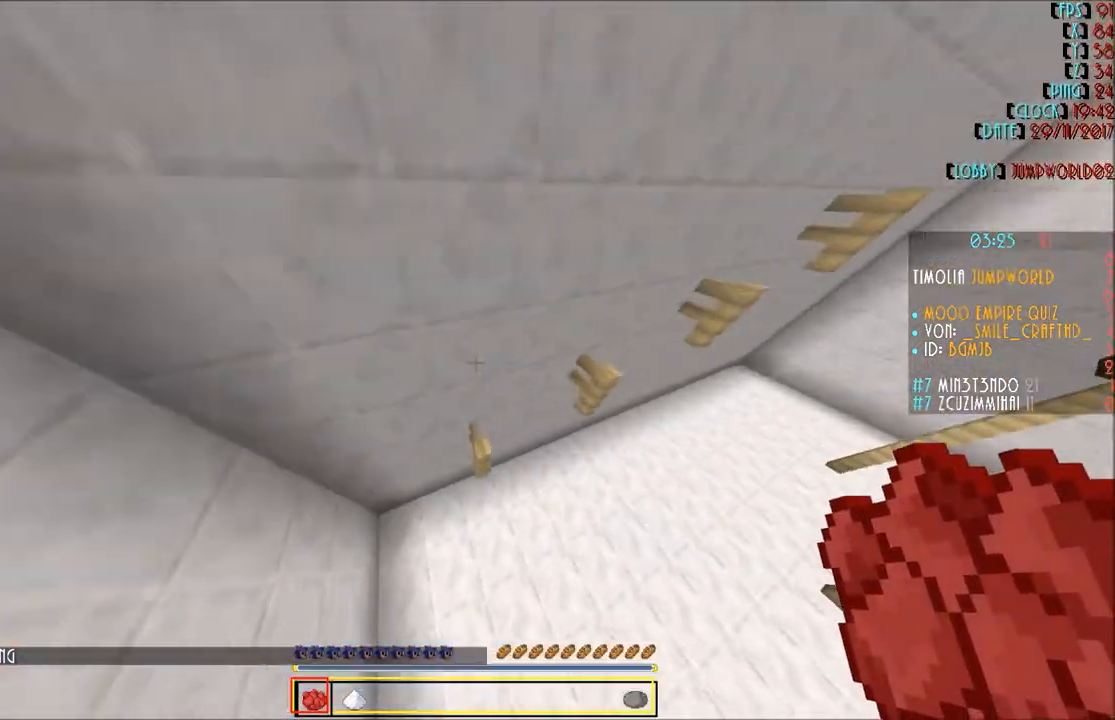
{"keys": [], "mouse": [], "events": [[167, "w", "up"], [267, "s", "down"], [367, "s", "up"]]}
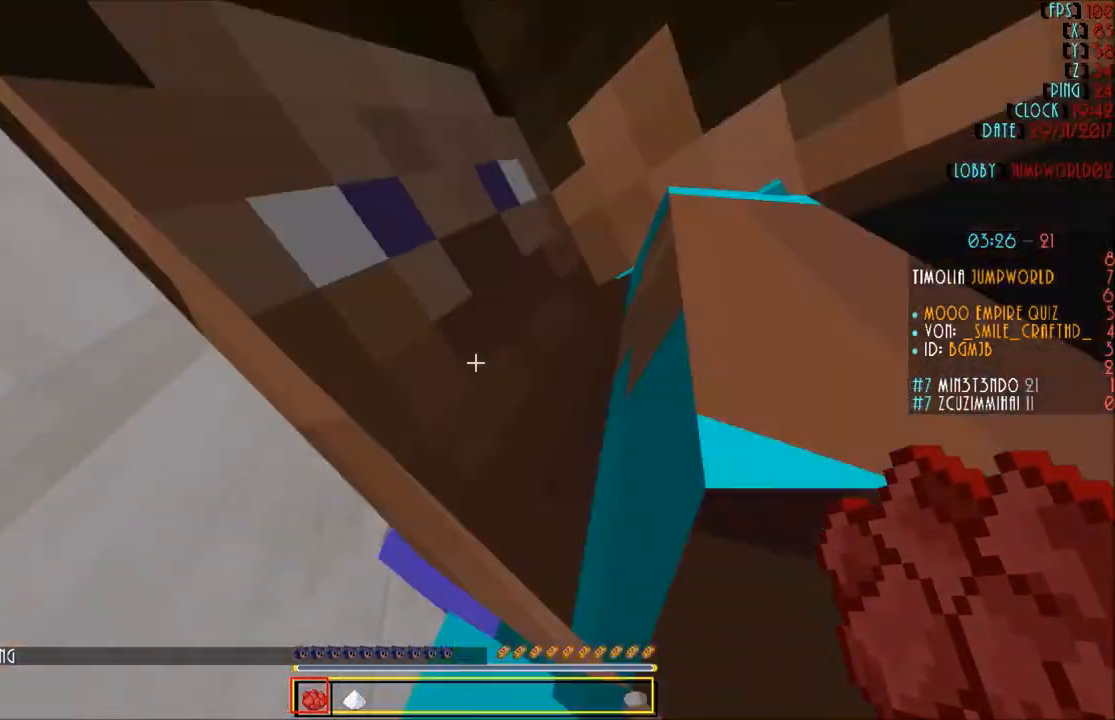
{"keys": [], "mouse": [], "events": [[100, "w", "down"], [433, "w", "up"]]}
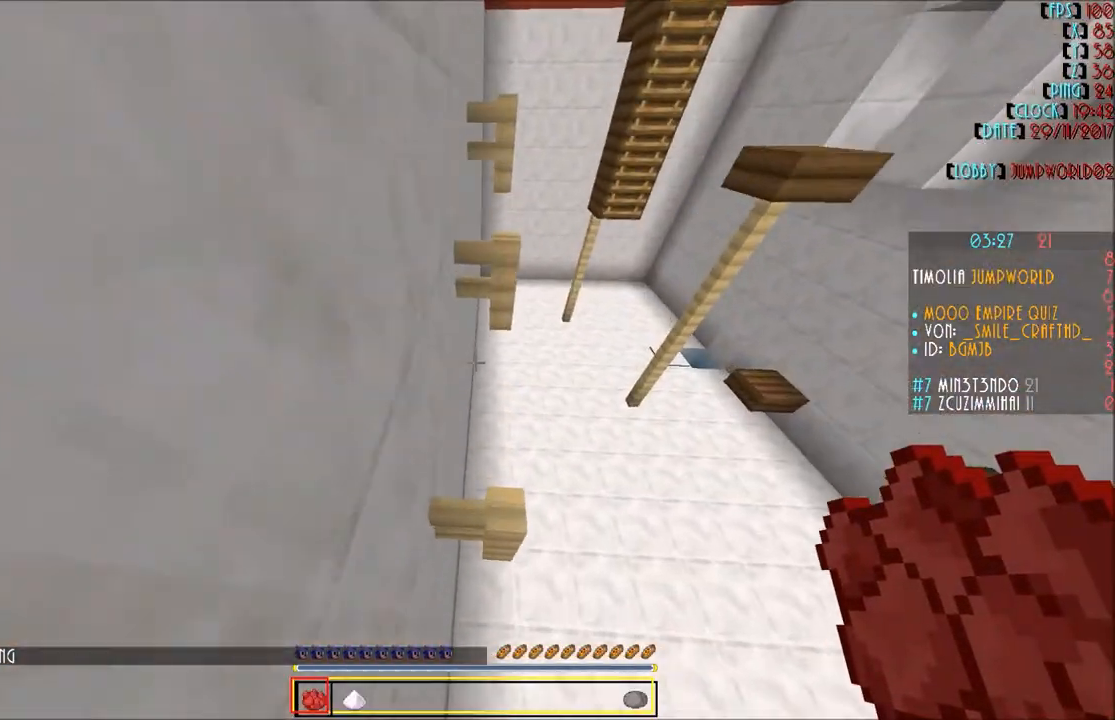
{"keys": ["w"], "mouse": [], "events": [[267, "mouse_right", "down"], [334, "mouse_right", "up"], [434, "w", "down"]]}
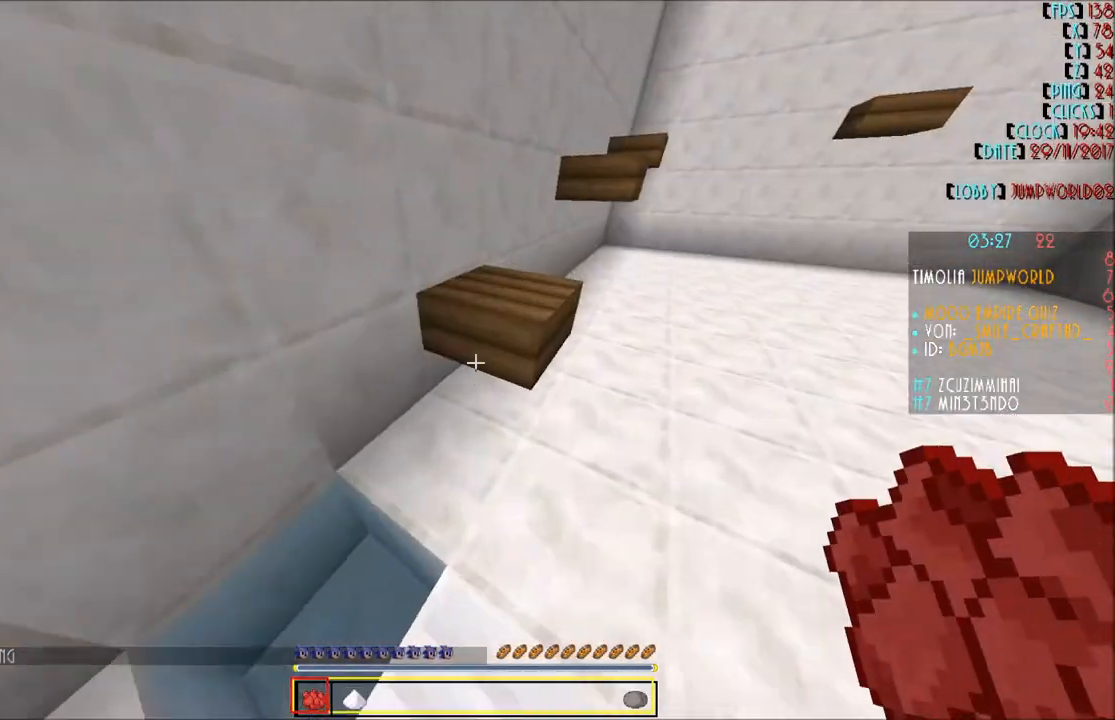
{"keys": ["w"], "mouse": [], "events": [[167, "d", "down"], [367, "d", "up"]]}
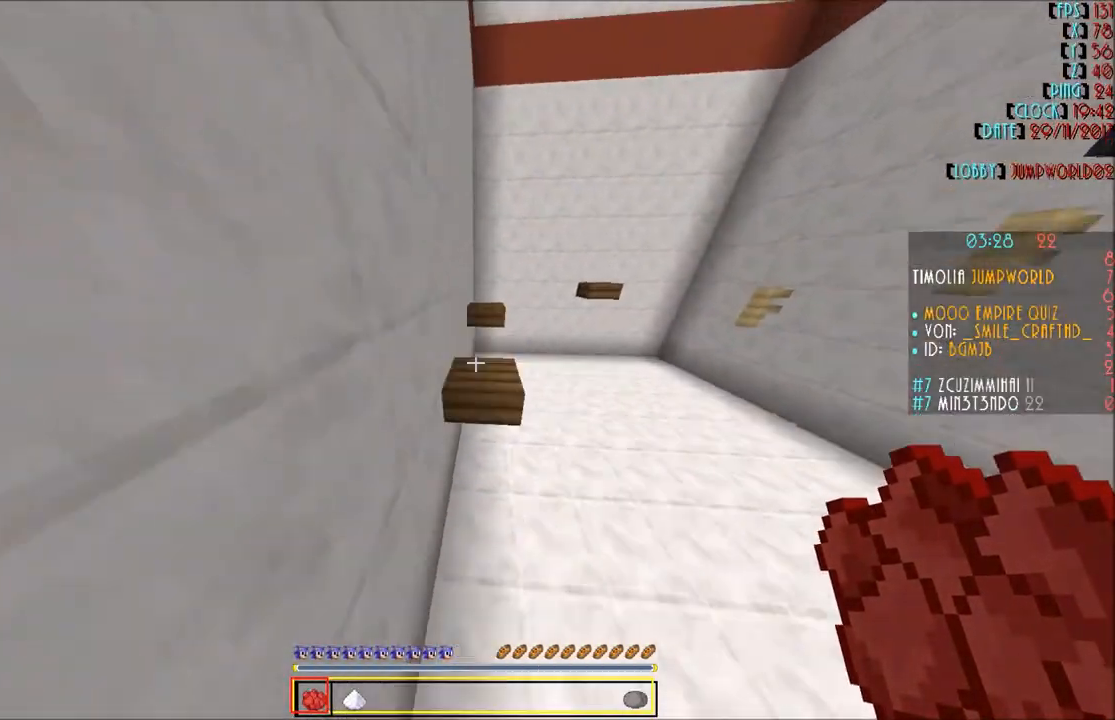
{"keys": ["w"], "mouse": [], "events": [[100, "d", "down"], [234, "d", "up"]]}
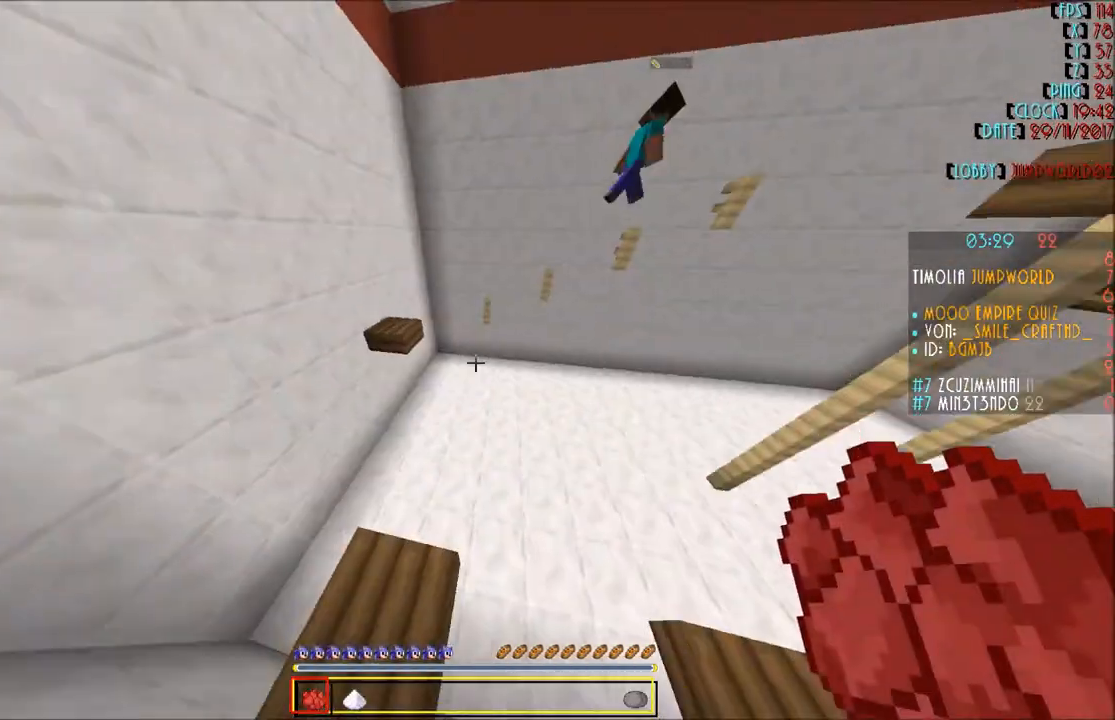
{"keys": ["w"], "mouse": [], "events": []}
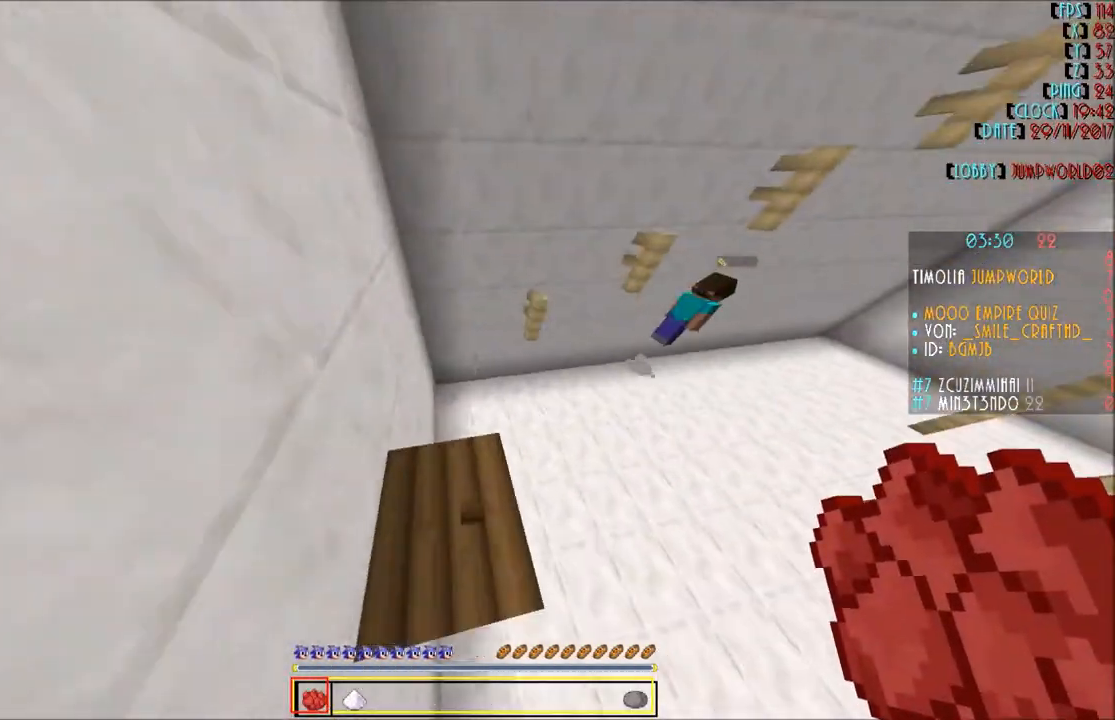
{"keys": ["a"], "mouse": [], "events": [[300, "w", "up"], [467, "a", "down"]]}
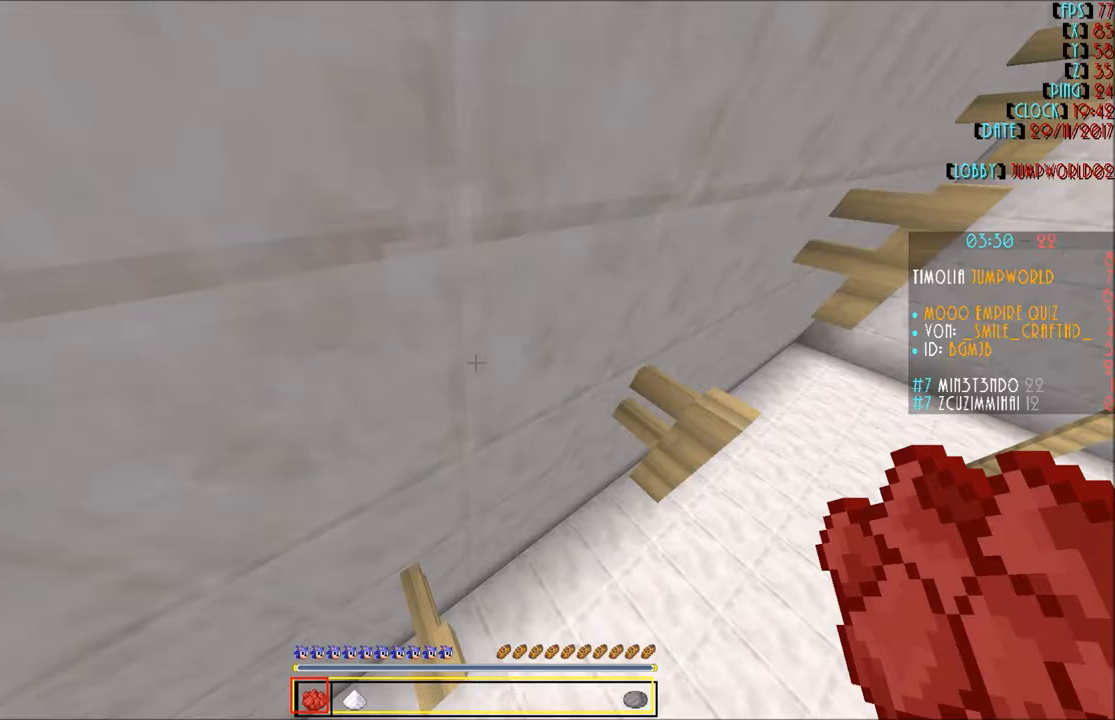
{"keys": [], "mouse": [], "events": [[66, "a", "up"], [400, "d", "down"], [467, "d", "up"]]}
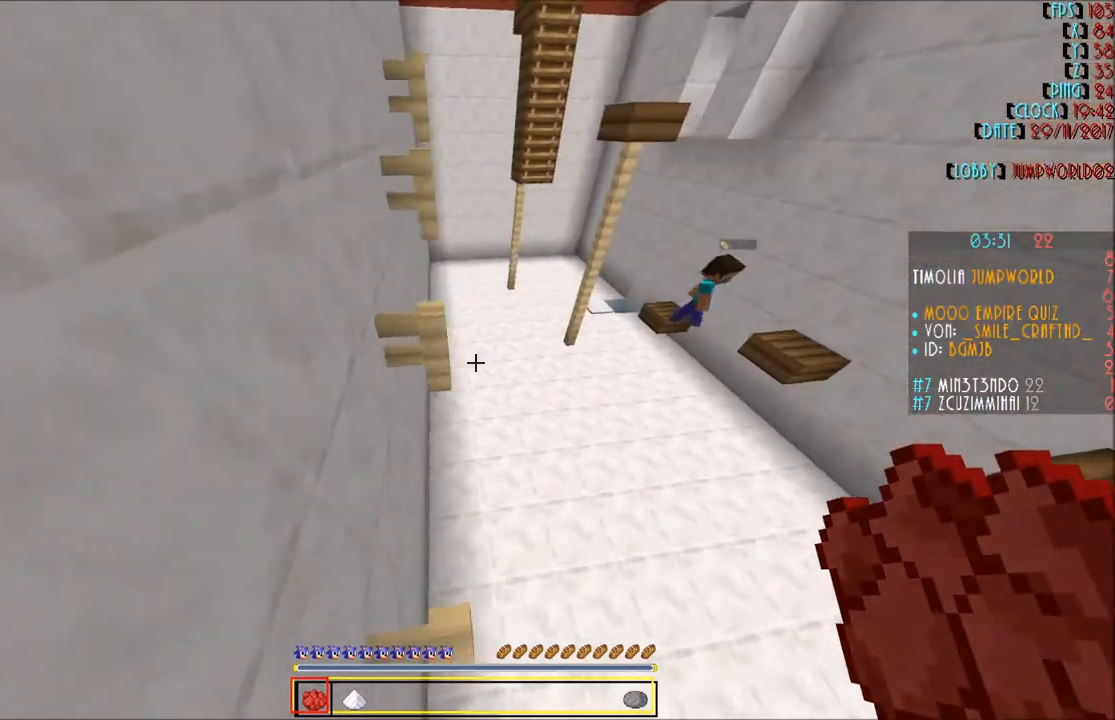
{"keys": ["w"], "mouse": [], "events": [[367, "w", "down"]]}
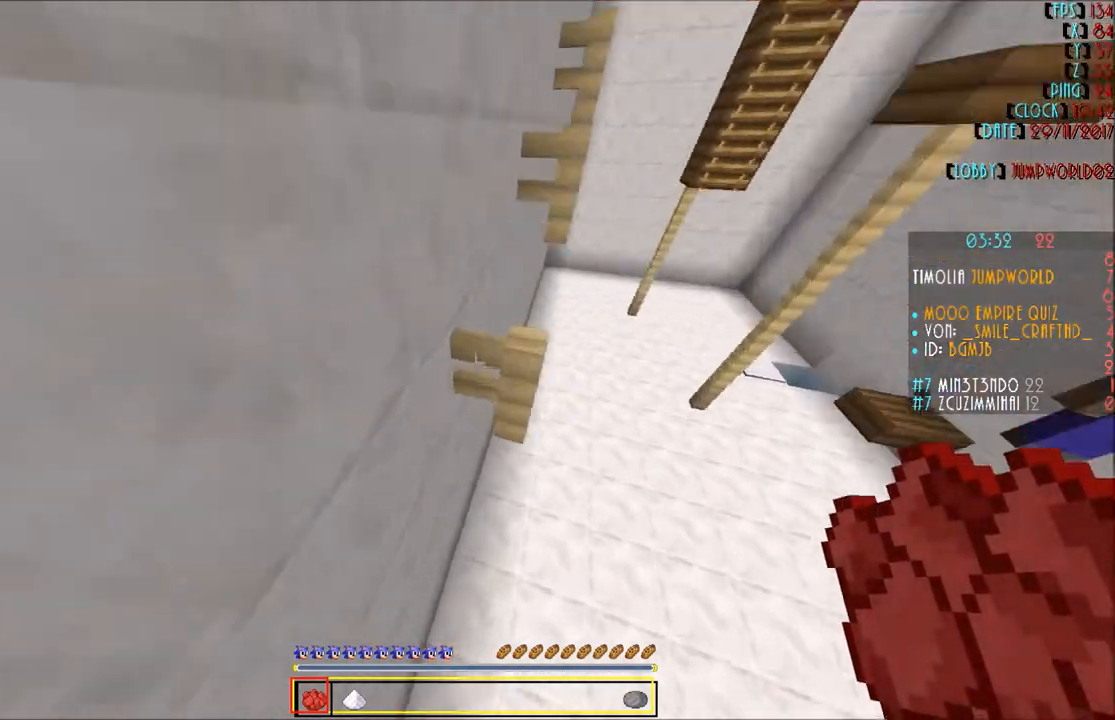
{"keys": [], "mouse": [], "events": [[66, "d", "down"], [200, "d", "up"], [200, "w", "up"], [367, "mouse_right", "down"], [467, "mouse_right", "up"]]}